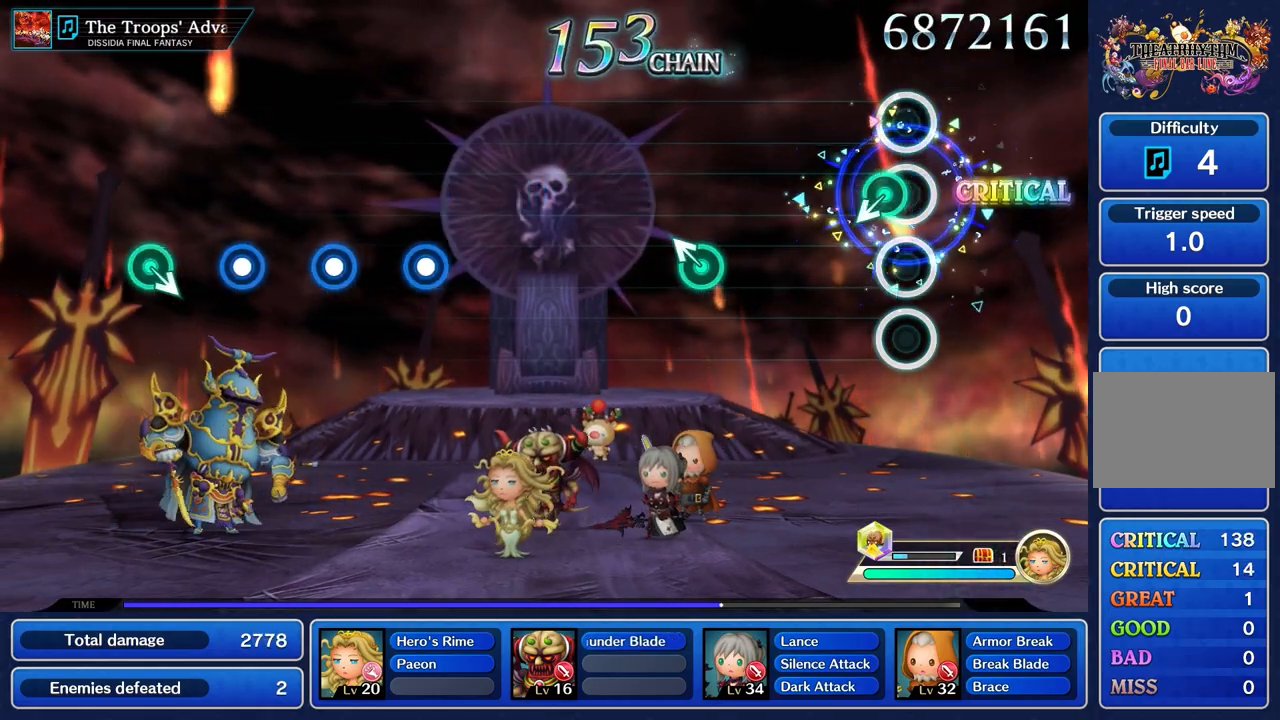
Gameplay with a controller (PlayStation layout); each line is a JSON object with the inputs held at the frame after it (dt_ms = milliseconds from this image to that frame). "events" lists button and stick changes between this image and that frame as [ms after this image, input, new state], when the widget could be followed in between. Not read: CIRCLE L3 R3 SQUARE.
{"dt_ms": 500, "buttons": [], "left_stick": "center", "right_stick": "center", "events": [[100, "left_stick", "down"], [250, "left_stick", "center"]]}
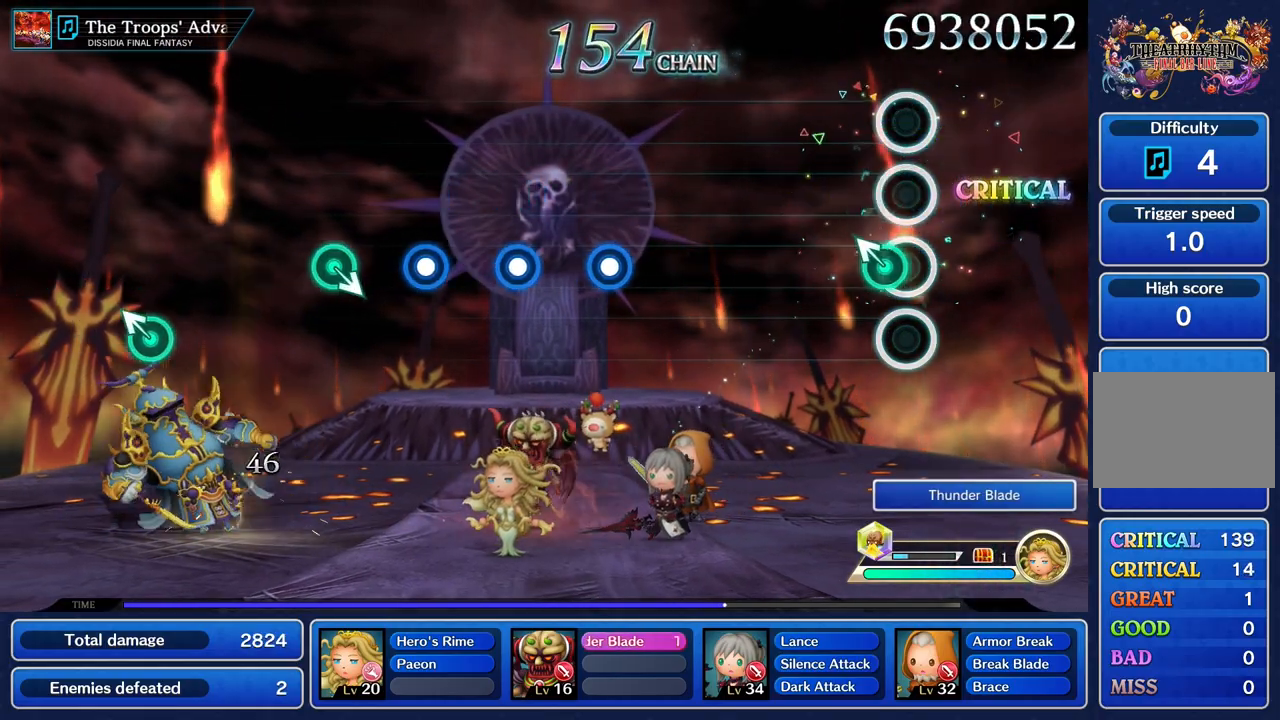
{"dt_ms": 501, "buttons": [], "left_stick": "center", "right_stick": "center", "events": [[67, "left_stick", "up"], [200, "left_stick", "center"]]}
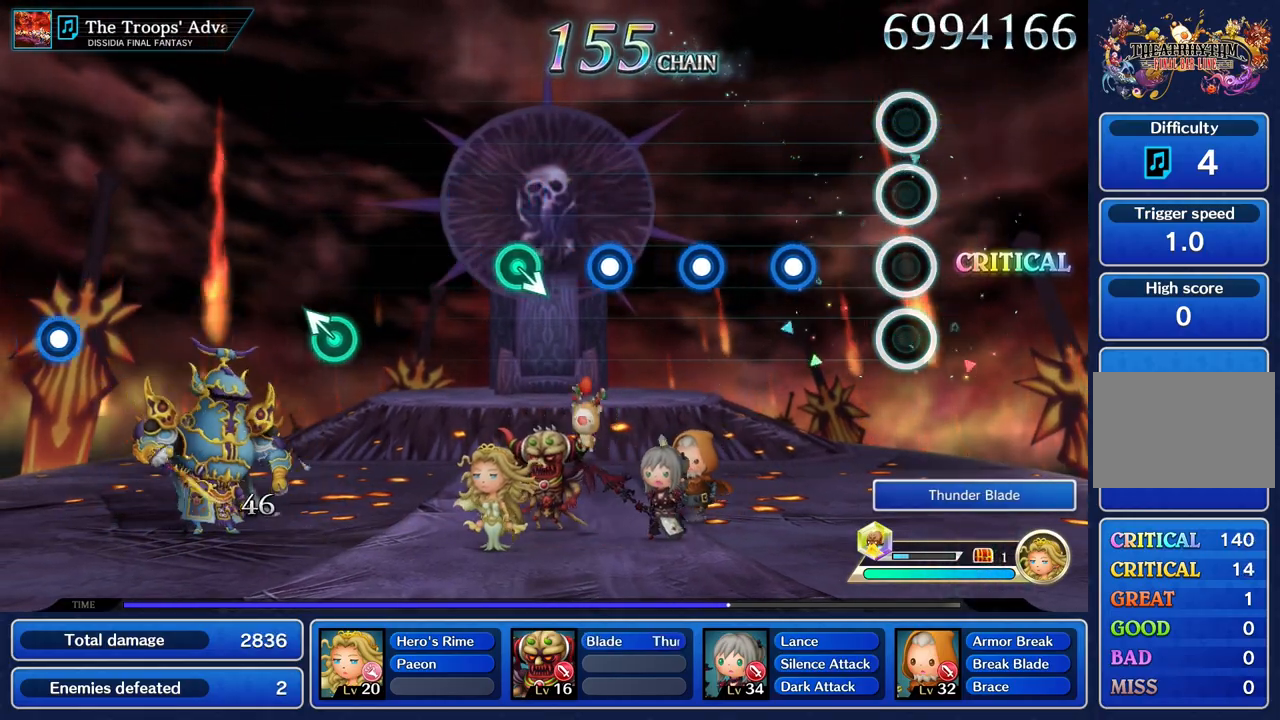
{"dt_ms": 1000, "buttons": [], "left_stick": "center", "right_stick": "center"}
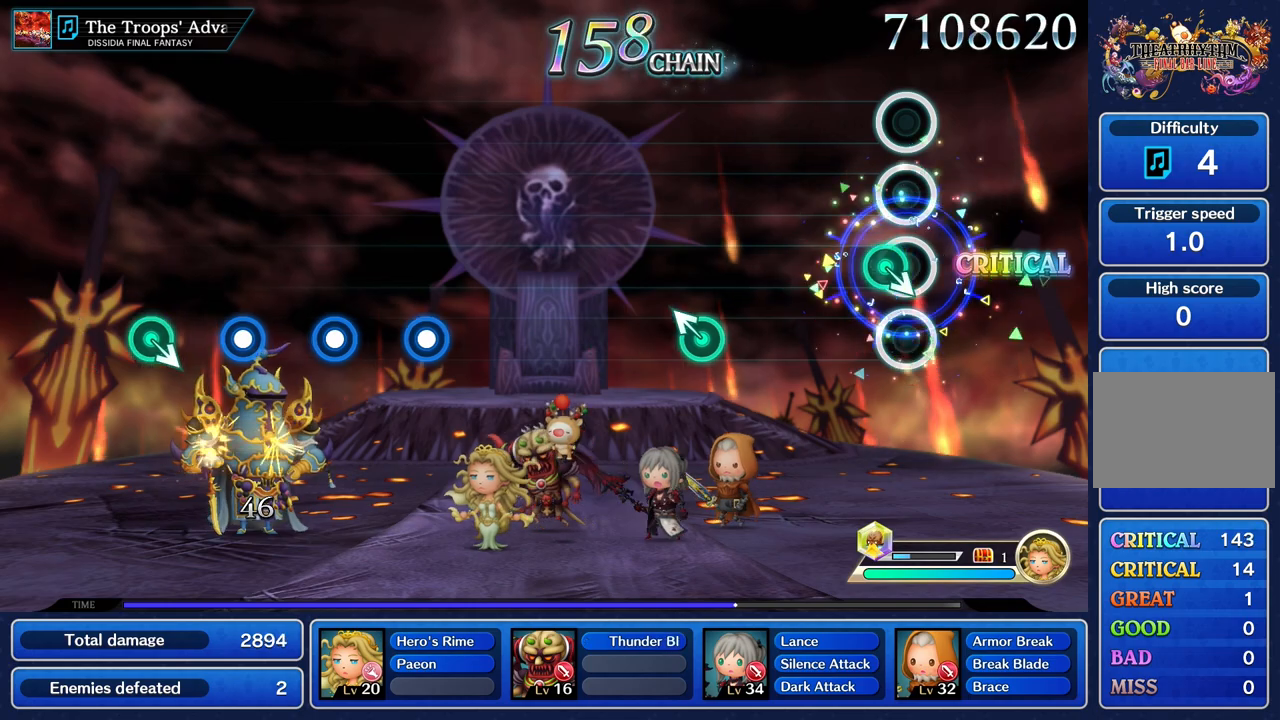
{"dt_ms": 501, "buttons": [], "left_stick": "center", "right_stick": "center", "events": [[67, "left_stick", "down"], [234, "left_stick", "center"]]}
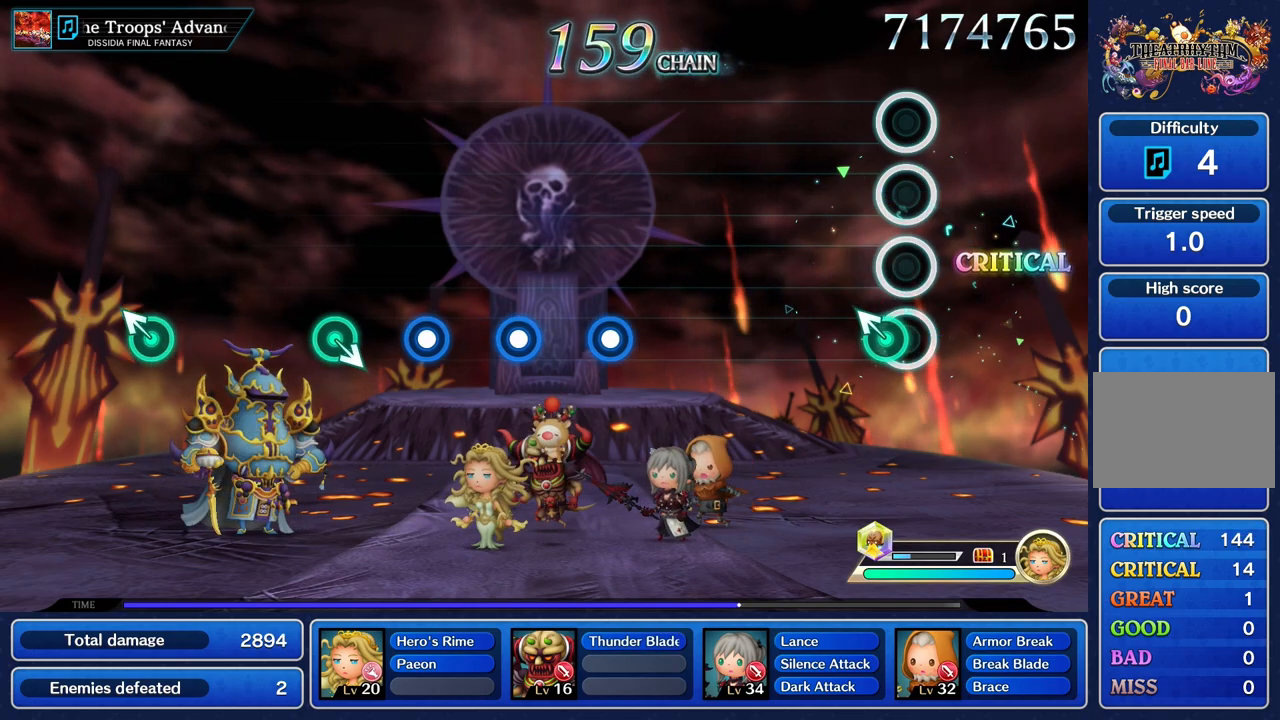
{"dt_ms": 501, "buttons": [], "left_stick": "center", "right_stick": "center", "events": [[67, "left_stick", "up"], [150, "left_stick", "center"]]}